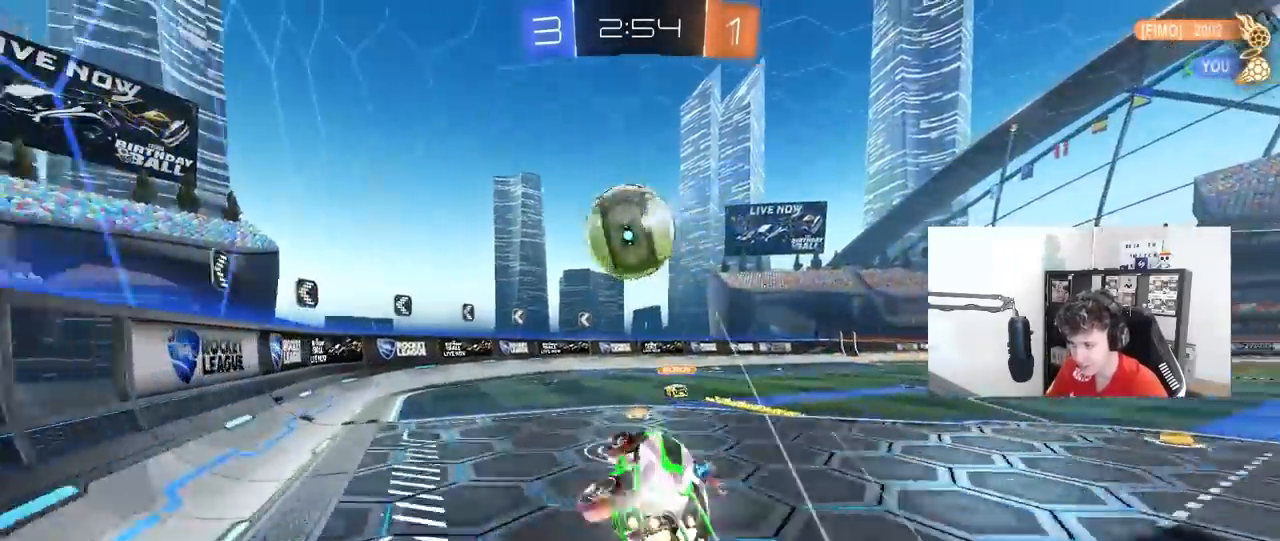
Gameplay with keyboard and mouse; each line is a JSON object with the keys and mouse buttons held at the frame after it. "events" lists presses ("down") and releases ("up") of "1", "2", "3", "4", "5", "a", "alt", "c", "caps_lock", "ctrl", "d", "e", "f", "g", "q", "r", "s", "shift", "space", "t", "tab", "v", "w", "x", "z", "mouse_left", "mouse_wheel" and "mouse_right" between this image and that frame as [ms after this image, input, new state], when the widget could be followed in between. "mouse_left", "mouse_wheel", "mouse_right" = the "left", "wheel", "right" buttons of the "mouse" list. No other keys are recorded. "wheel" means that the mouse wheel is clicked or scrolled. "mouse_move" is the direction in which the mouse moves at that frame (one of eight, or "still"), when it could be read.
{"keys": ["a", "w"], "mouse": [], "mouse_move": "still", "events": [[50, "a", "up"], [50, "s", "up"], [100, "mouse_left", "up"], [333, "w", "down"], [383, "a", "down"]]}
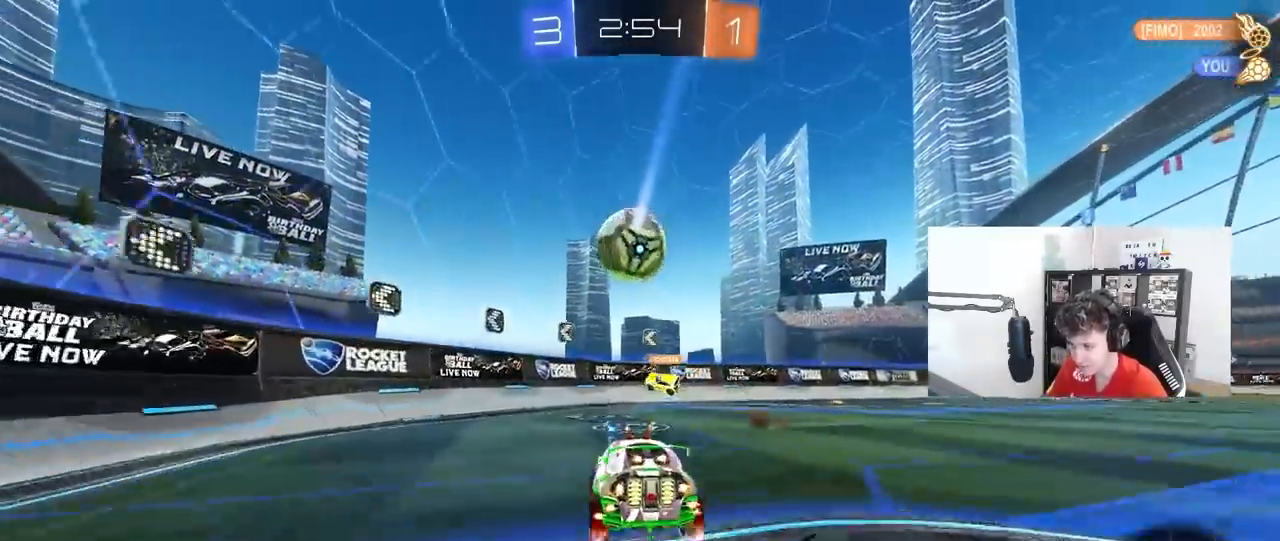
{"keys": ["d", "s"], "mouse": [], "mouse_move": "still", "events": [[200, "a", "up"], [350, "d", "down"], [400, "w", "up"], [433, "s", "down"]]}
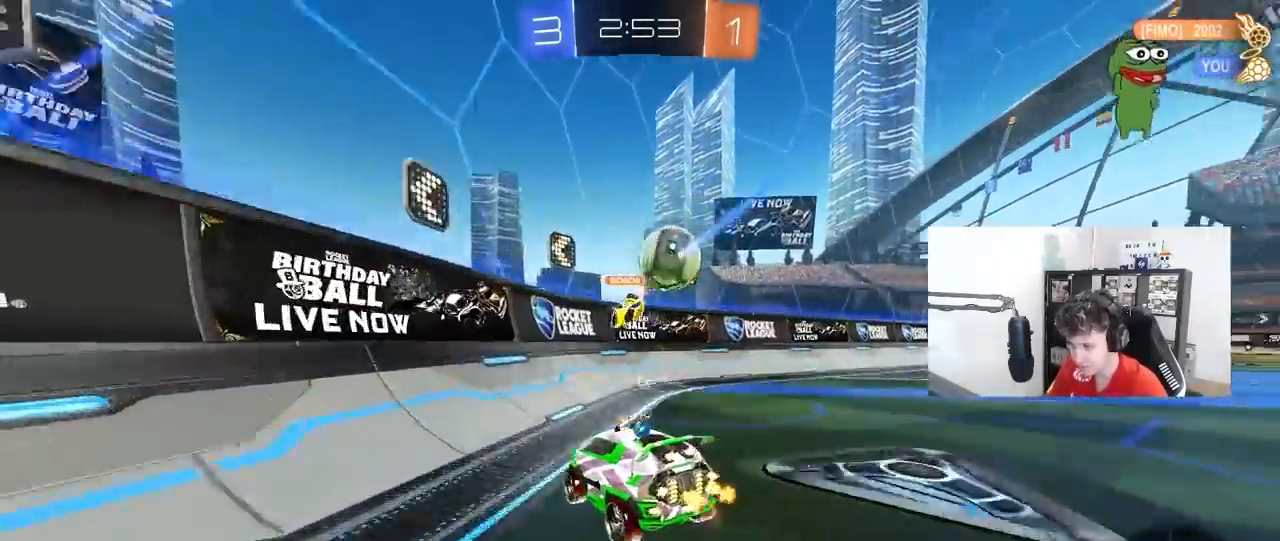
{"keys": ["d", "w"], "mouse": [], "mouse_move": "still", "events": [[83, "s", "up"], [83, "shift", "down"], [217, "shift", "up"], [217, "w", "down"]]}
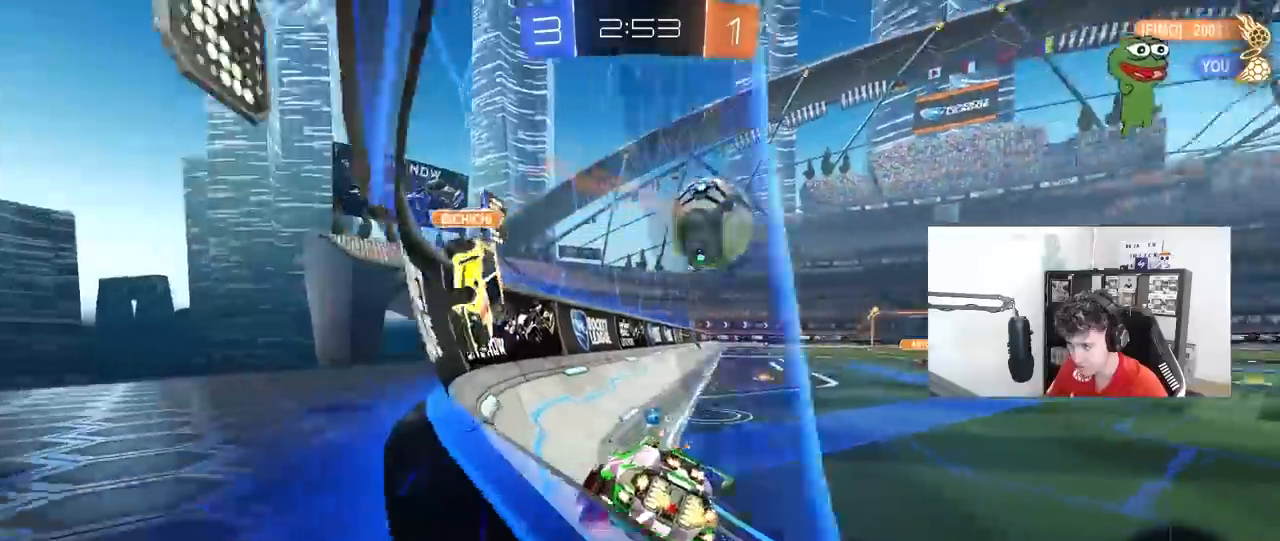
{"keys": ["w"], "mouse": ["left"], "mouse_move": "still", "events": [[200, "mouse_left", "down"], [333, "d", "up"]]}
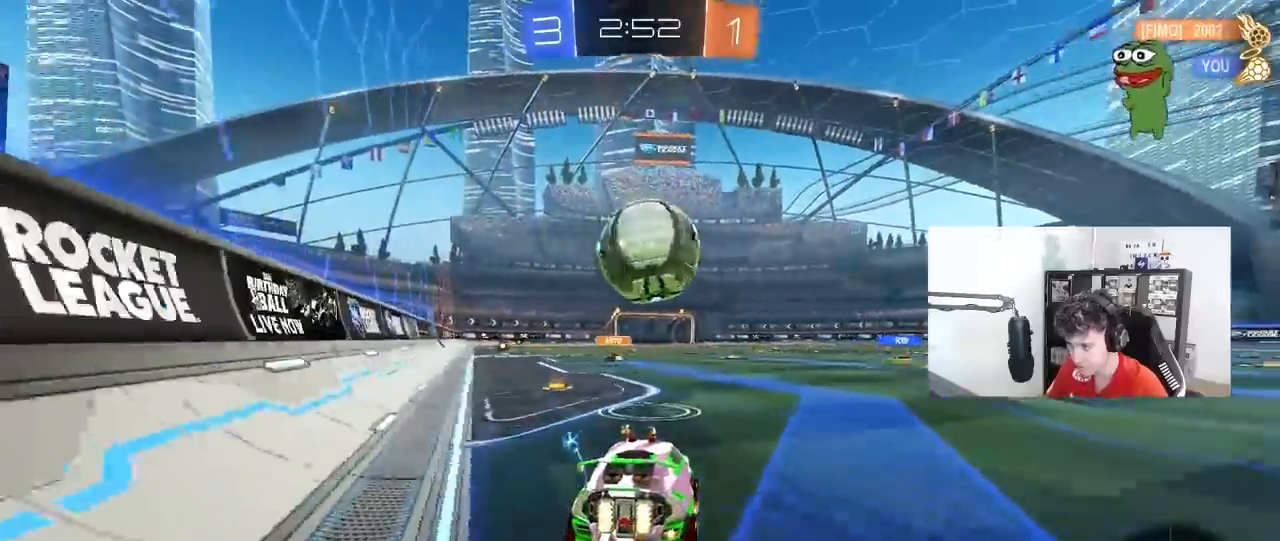
{"keys": ["w"], "mouse": ["left", "right"], "mouse_move": "down-left", "events": [[167, "a", "down"], [250, "a", "up"], [300, "mouse_right", "down"], [350, "mouse_right", "up"], [400, "mouse_right", "down"]]}
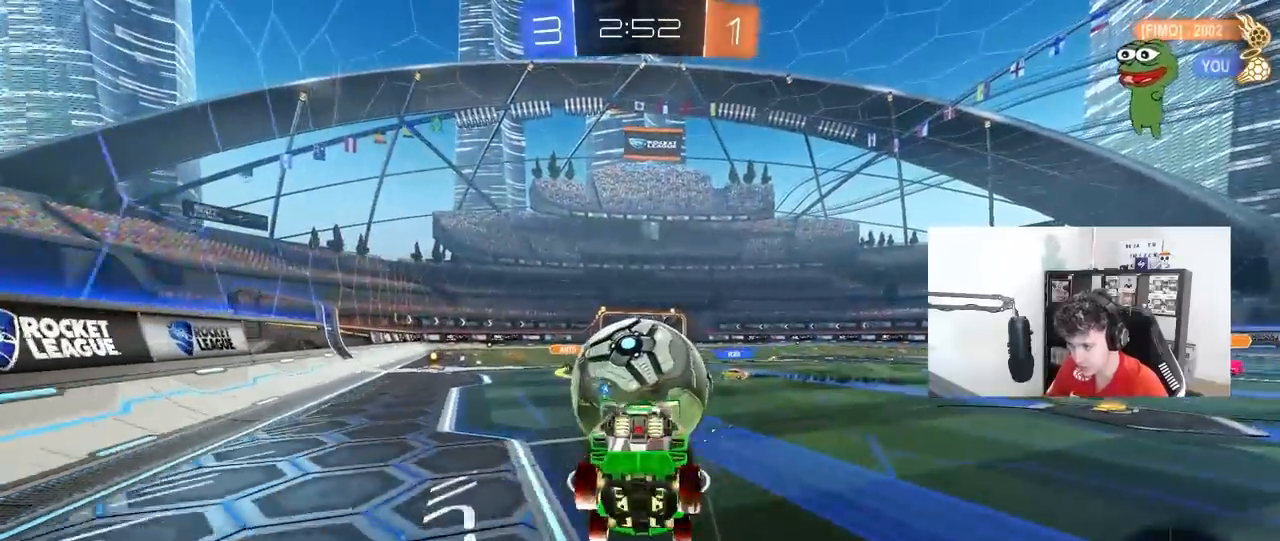
{"keys": ["w"], "mouse": [], "mouse_move": "still", "events": [[83, "mouse_left", "up"], [83, "mouse_right", "up"]]}
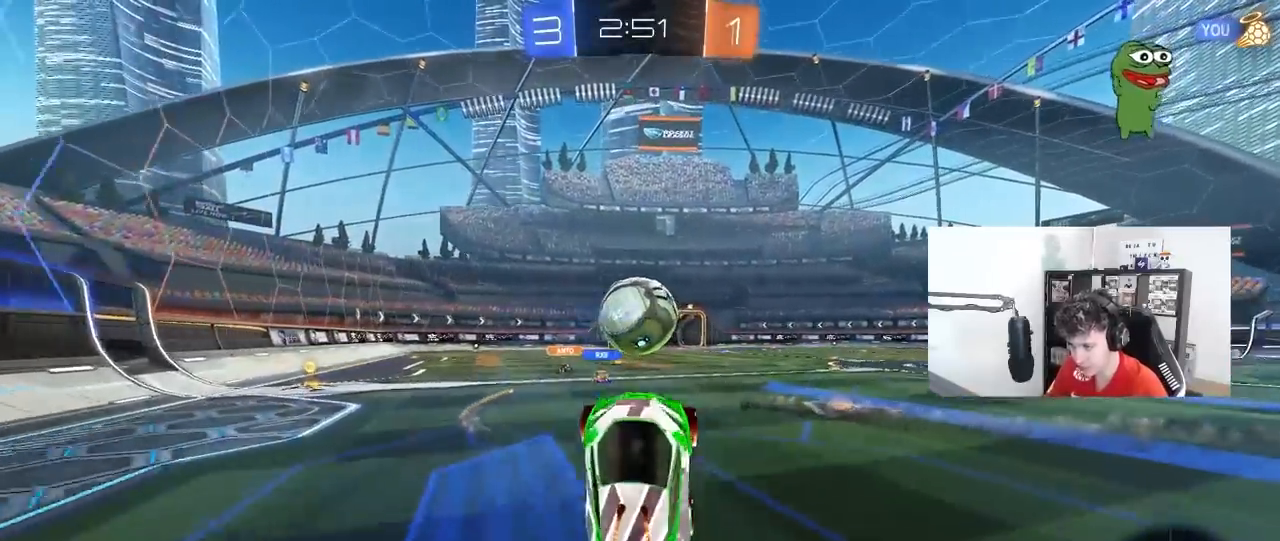
{"keys": [], "mouse": [], "mouse_move": "still", "events": [[183, "w", "up"]]}
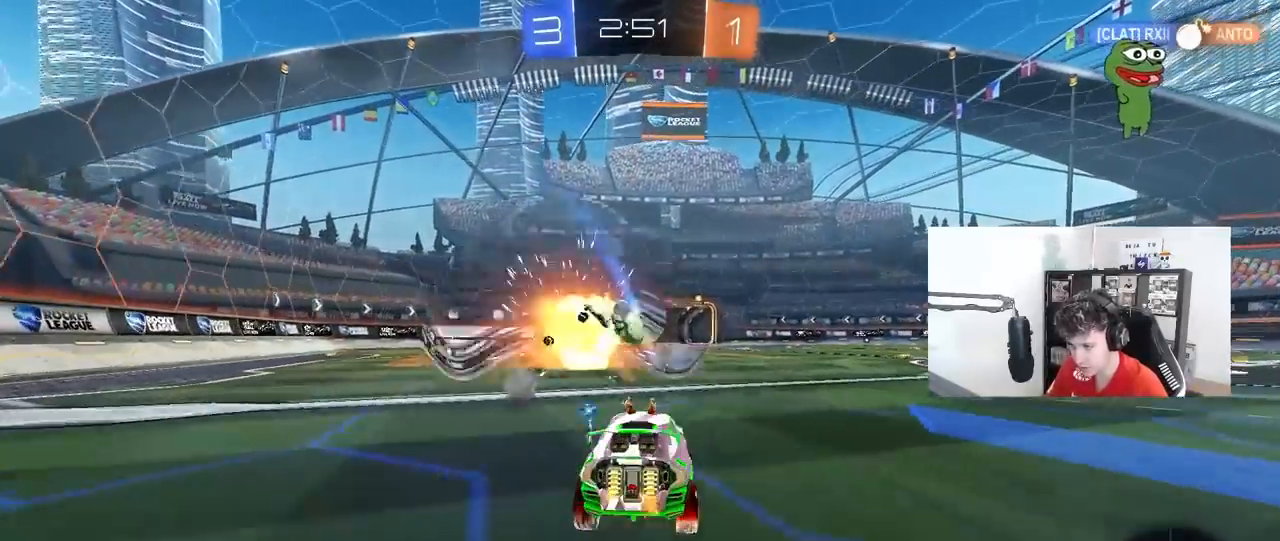
{"keys": ["a", "w"], "mouse": [], "mouse_move": "still", "events": [[67, "w", "down"], [250, "a", "down"], [400, "a", "up"], [483, "a", "down"]]}
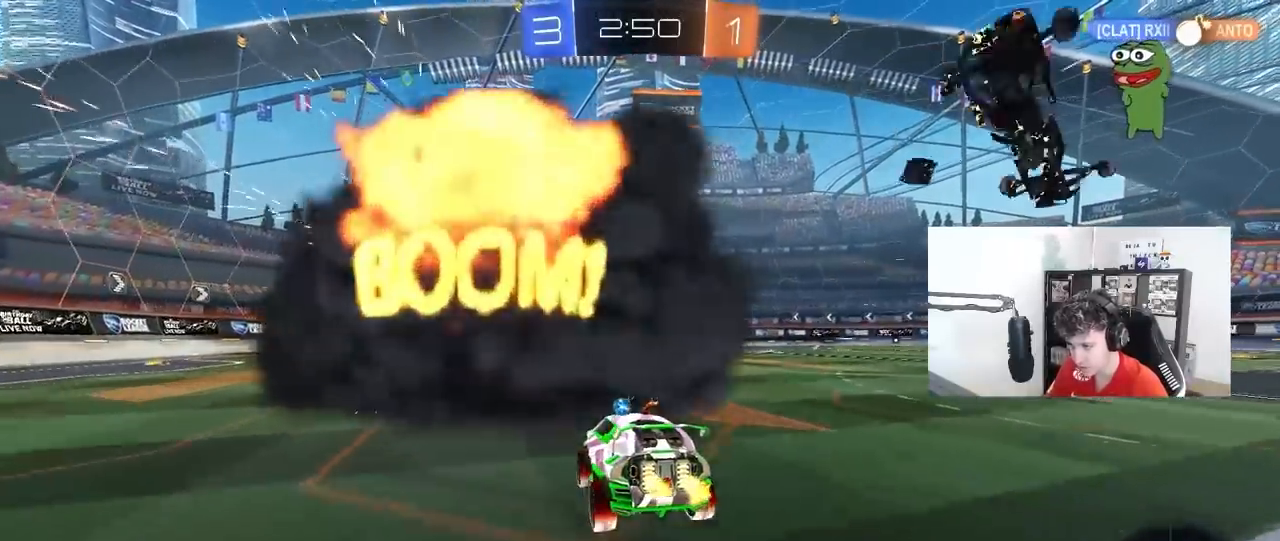
{"keys": ["a", "s", "shift"], "mouse": [], "mouse_move": "still", "events": [[33, "a", "up"], [83, "d", "down"], [83, "mouse_right", "down"], [183, "a", "down"], [183, "d", "up"], [183, "mouse_right", "up"], [183, "shift", "down"], [217, "mouse_right", "down"], [267, "s", "down"], [267, "w", "up"], [417, "mouse_right", "up"]]}
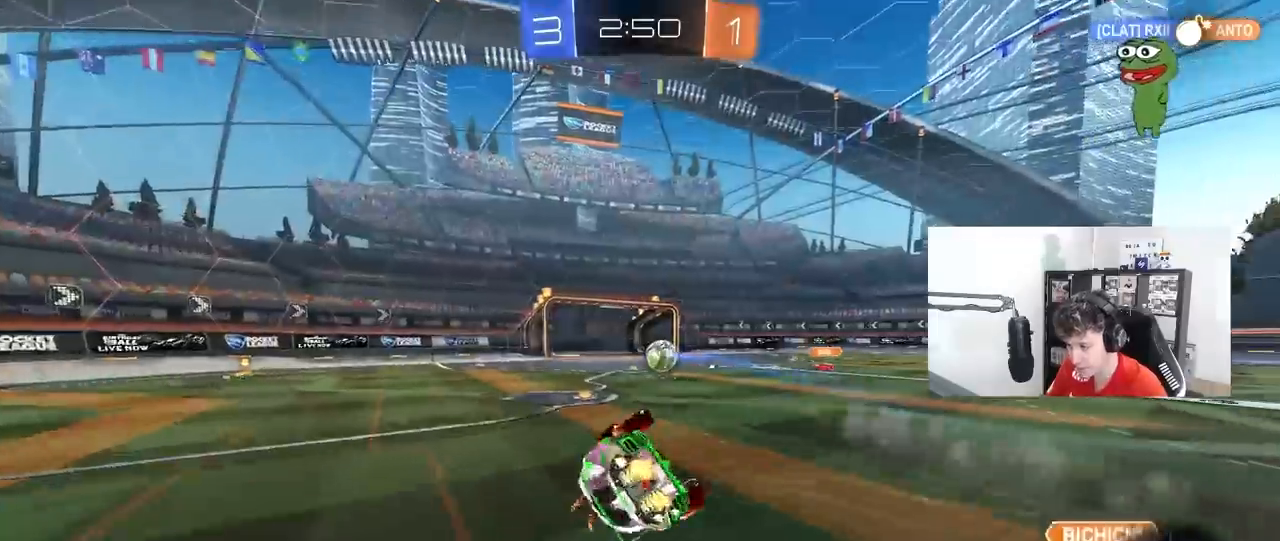
{"keys": ["a", "shift"], "mouse": [], "mouse_move": "still", "events": [[100, "s", "up"], [283, "s", "down"], [467, "s", "up"]]}
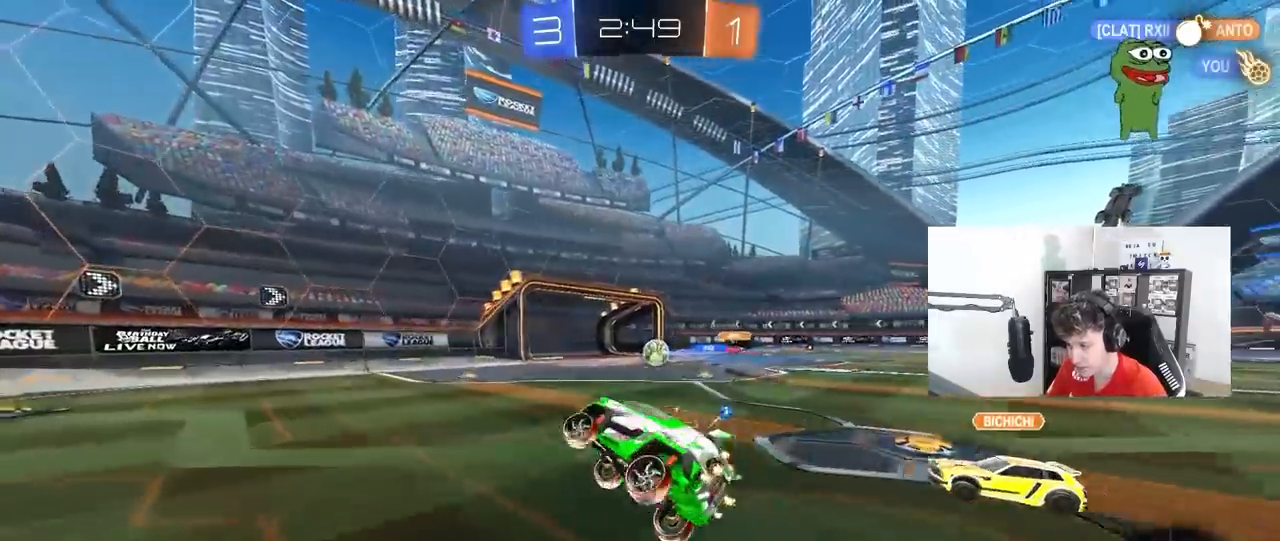
{"keys": ["a", "w"], "mouse": [], "mouse_move": "still", "events": [[17, "shift", "up"], [117, "a", "up"], [200, "a", "down"], [200, "w", "down"]]}
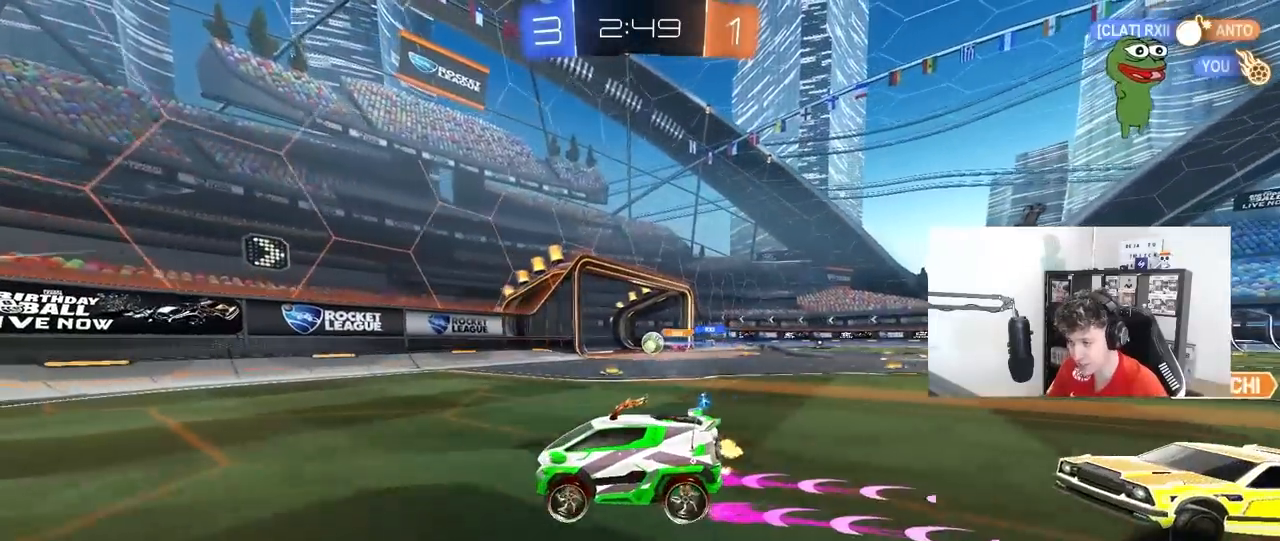
{"keys": [], "mouse": [], "mouse_move": "up", "events": [[33, "a", "up"], [183, "d", "down"], [417, "d", "up"], [450, "w", "up"]]}
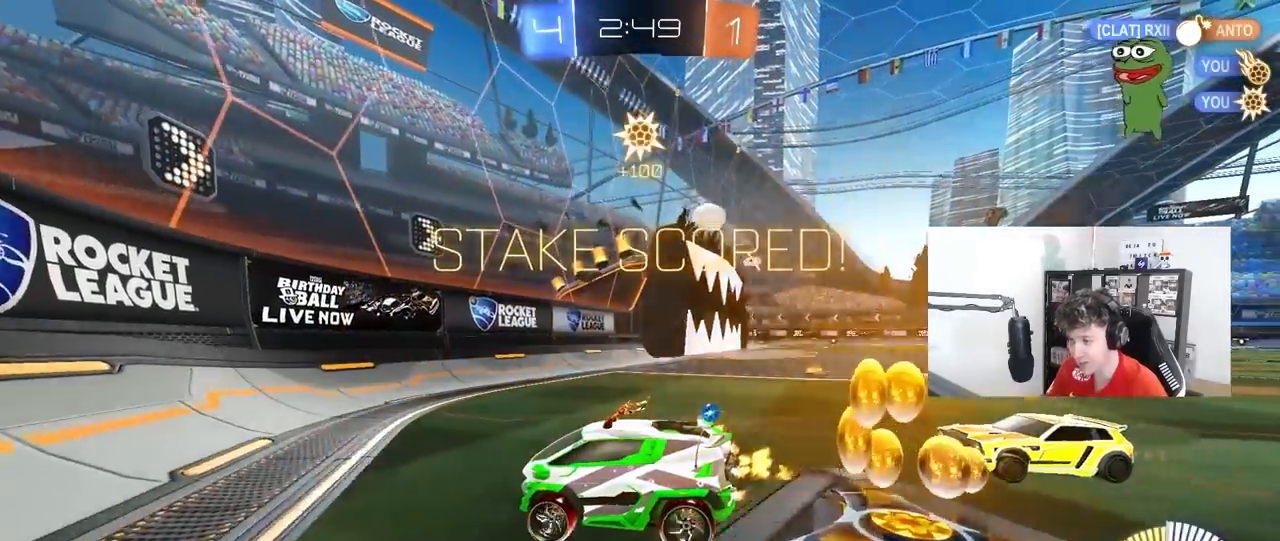
{"keys": [], "mouse": [], "mouse_move": "still", "events": []}
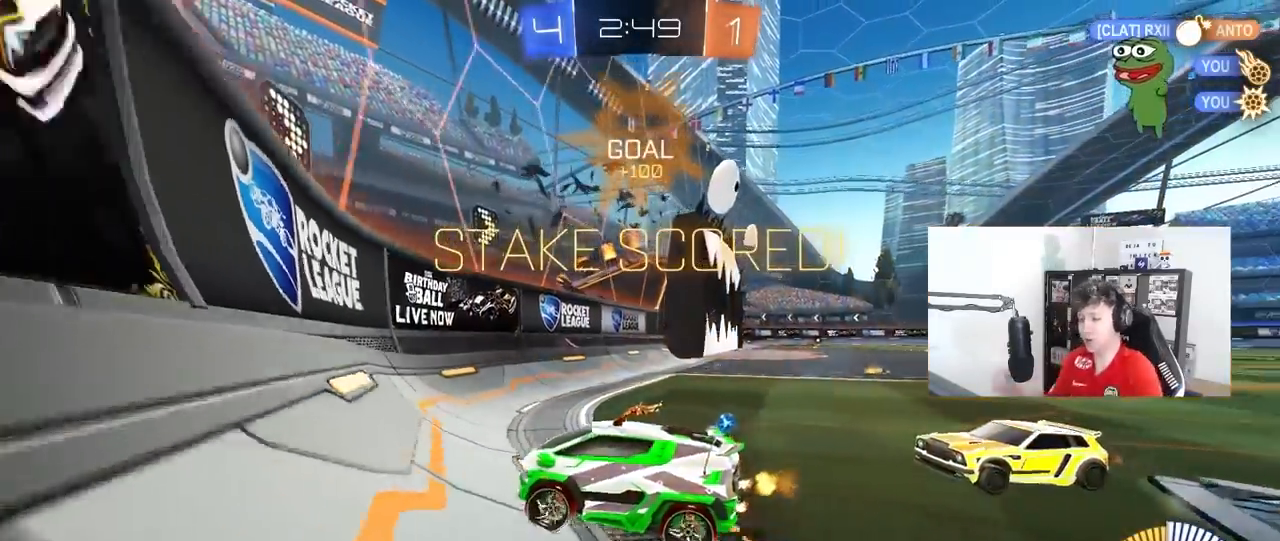
{"keys": [], "mouse": [], "mouse_move": "still", "events": []}
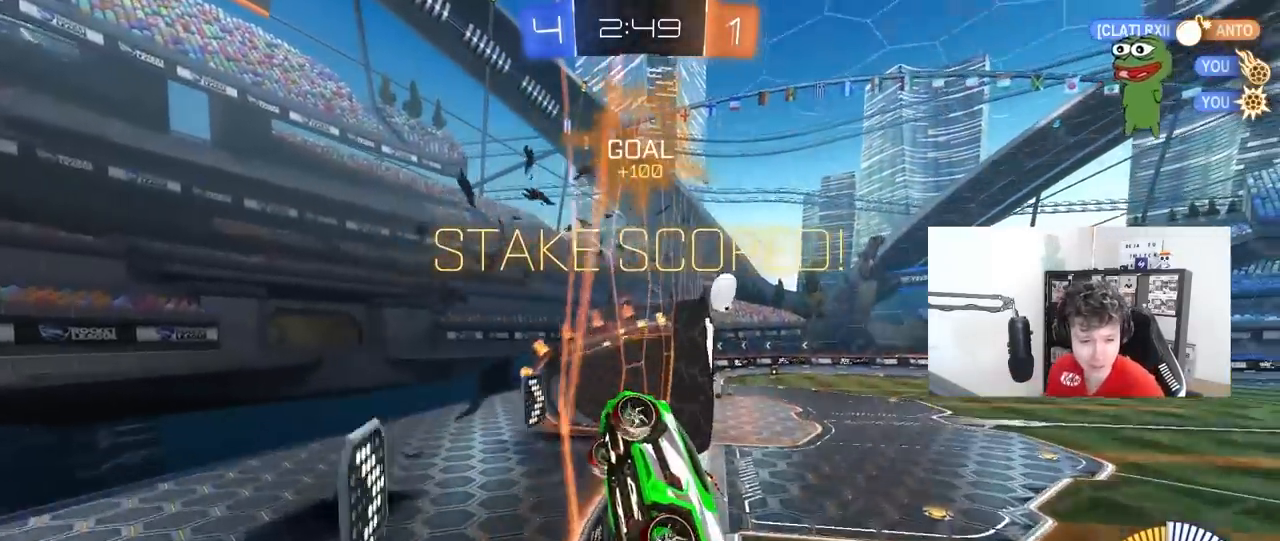
{"keys": ["d", "w"], "mouse": [], "mouse_move": "up-right", "events": [[367, "d", "down"], [367, "w", "down"]]}
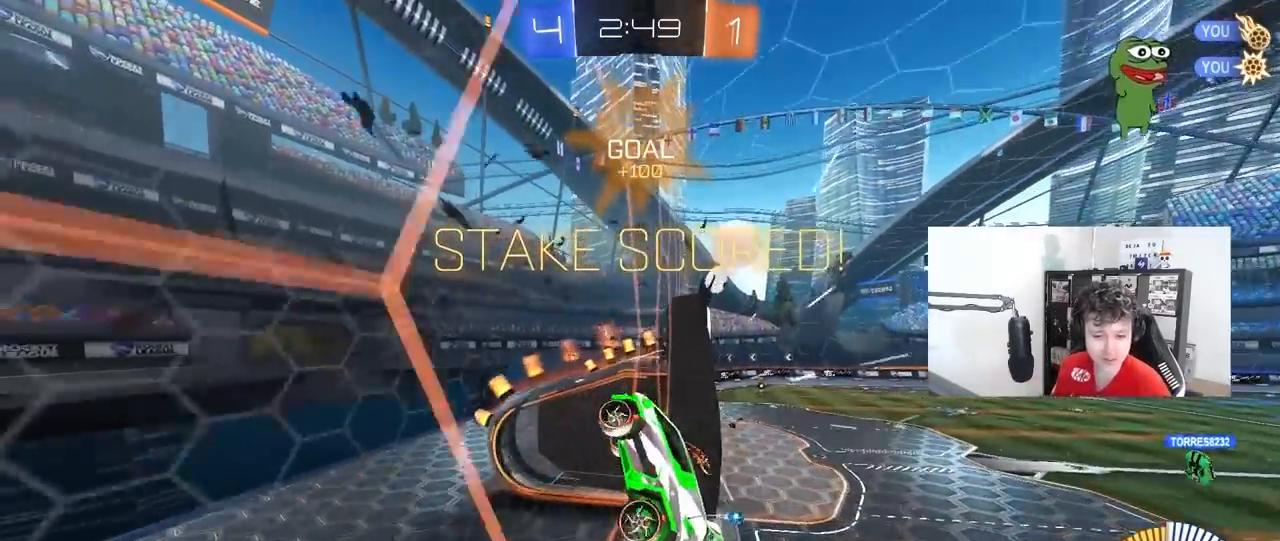
{"keys": ["a", "w"], "mouse": ["left"], "mouse_move": "still", "events": [[50, "mouse_left", "down"], [383, "d", "up"], [433, "a", "down"]]}
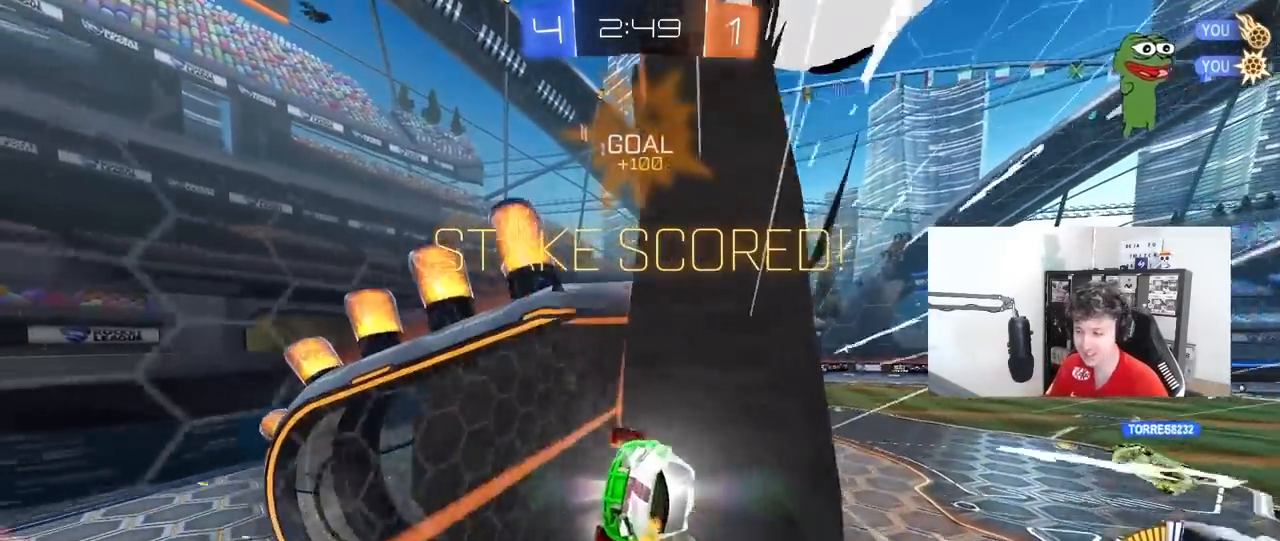
{"keys": [], "mouse": [], "mouse_move": "still", "events": [[67, "a", "up"], [67, "mouse_left", "up"], [67, "w", "up"]]}
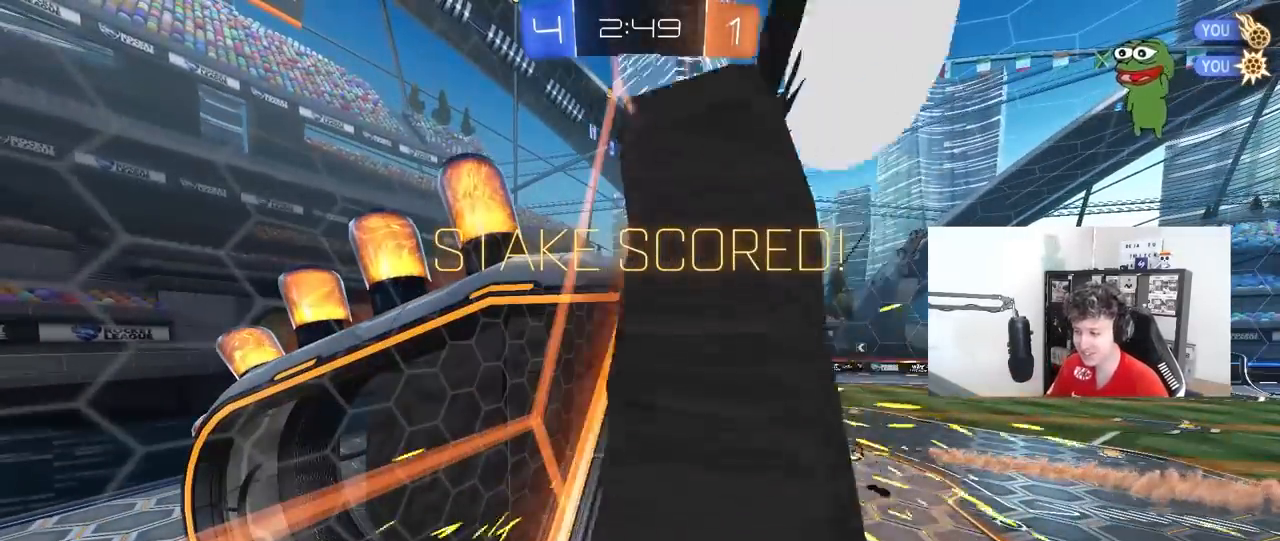
{"keys": [], "mouse": [], "mouse_move": "still", "events": []}
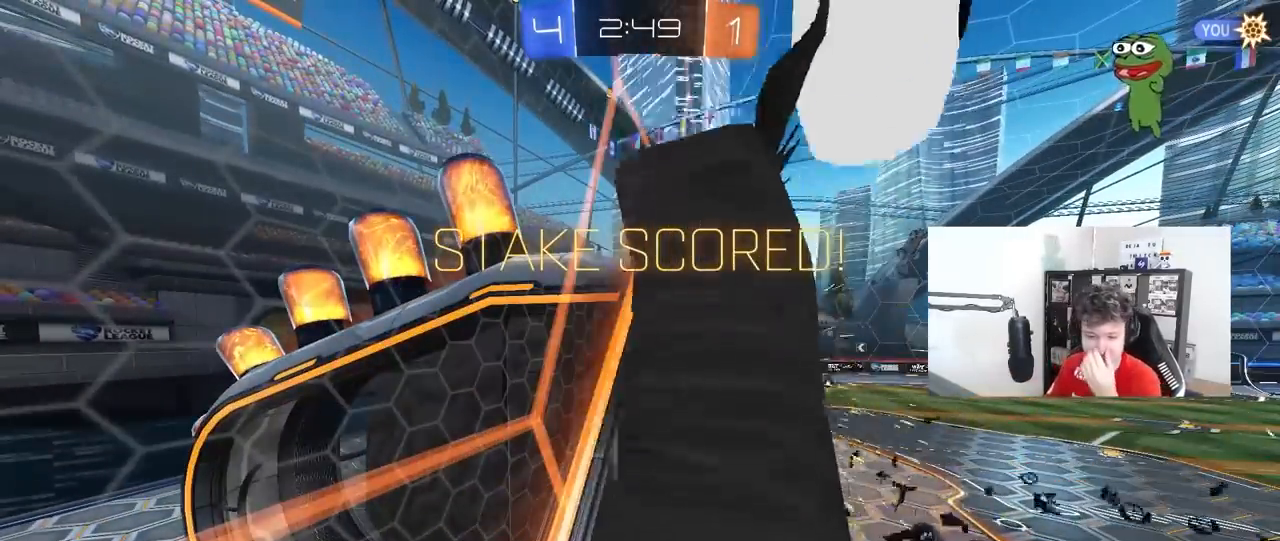
{"keys": [], "mouse": [], "mouse_move": "down", "events": []}
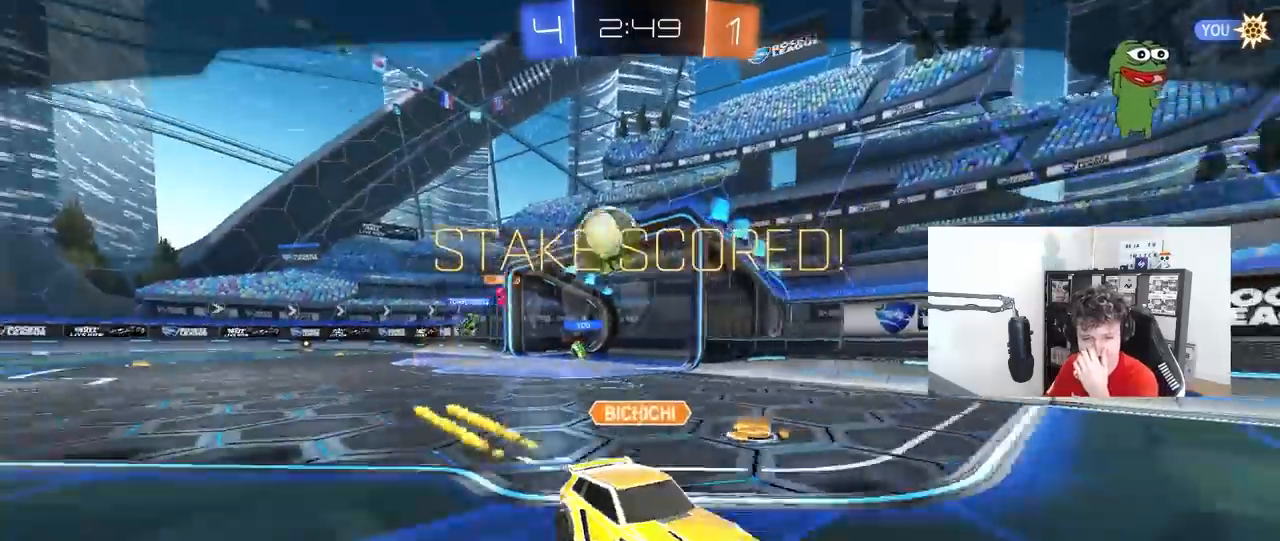
{"keys": [], "mouse": [], "mouse_move": "down-left", "events": []}
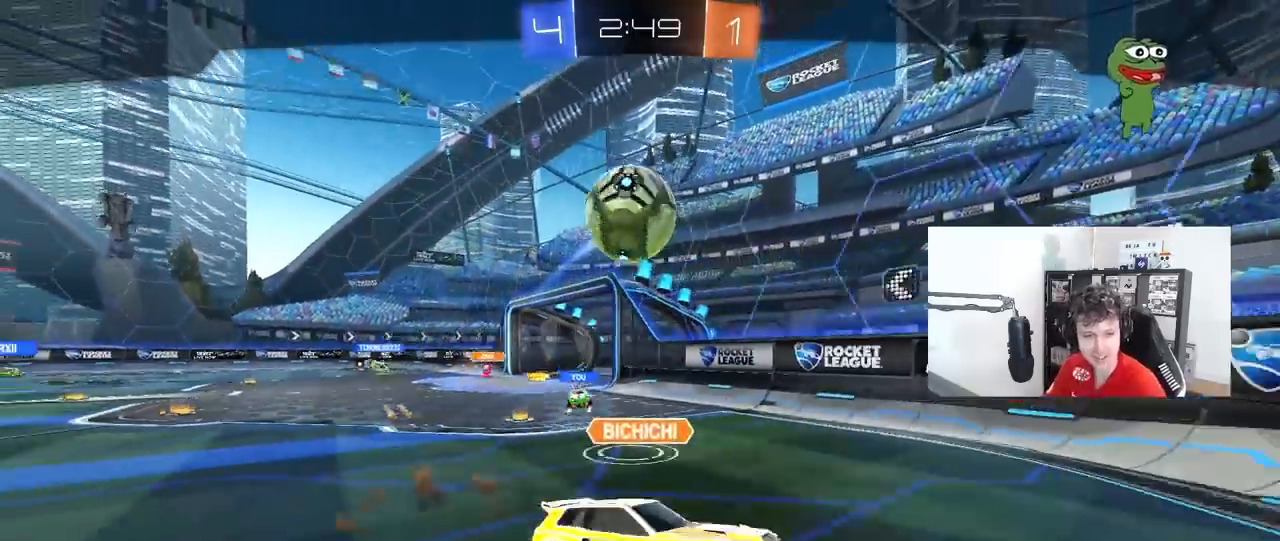
{"keys": [], "mouse": ["right"], "mouse_move": "still", "events": [[183, "mouse_right", "down"], [367, "mouse_right", "up"], [417, "mouse_right", "down"]]}
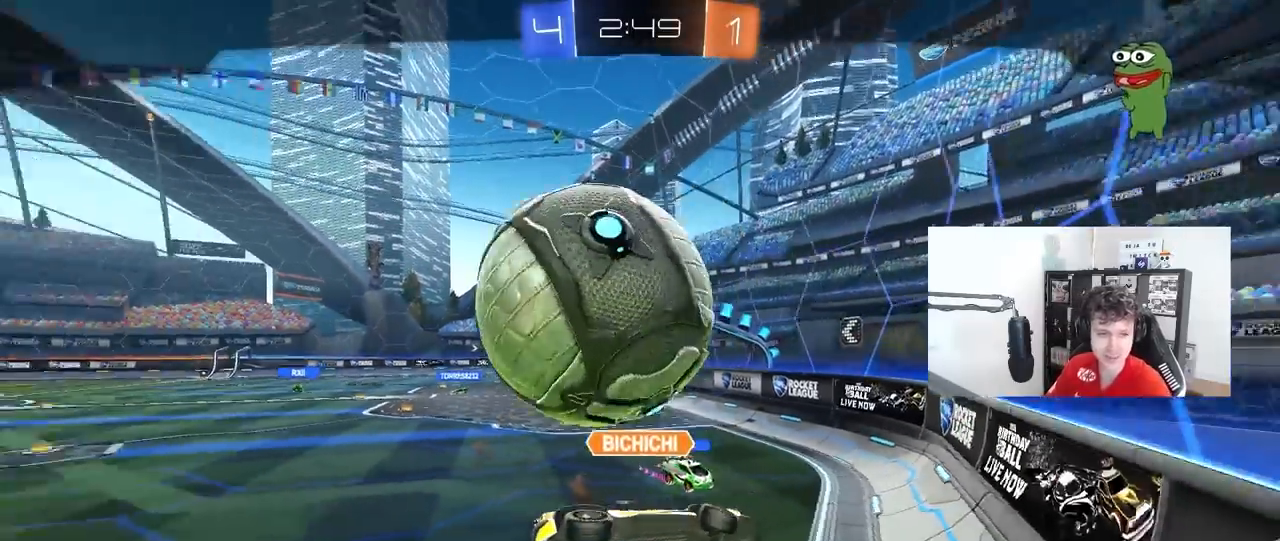
{"keys": [], "mouse": [], "mouse_move": "still", "events": [[150, "mouse_right", "up"], [233, "mouse_right", "down"], [433, "mouse_right", "up"]]}
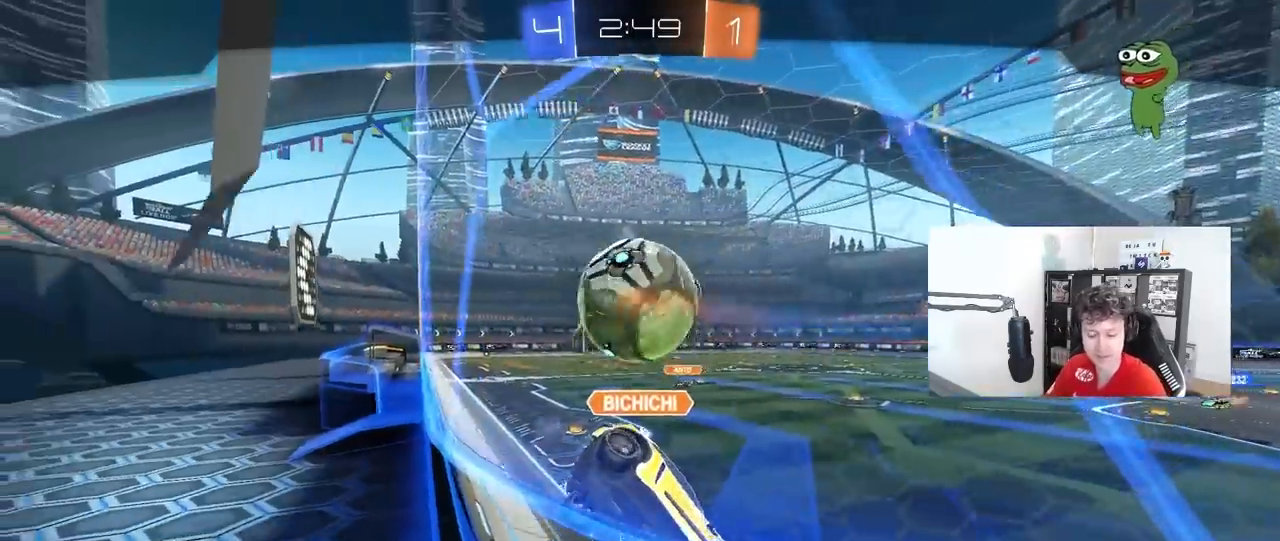
{"keys": [], "mouse": [], "mouse_move": "still", "events": [[17, "mouse_right", "down"], [200, "mouse_right", "up"], [300, "mouse_right", "down"], [483, "mouse_right", "up"]]}
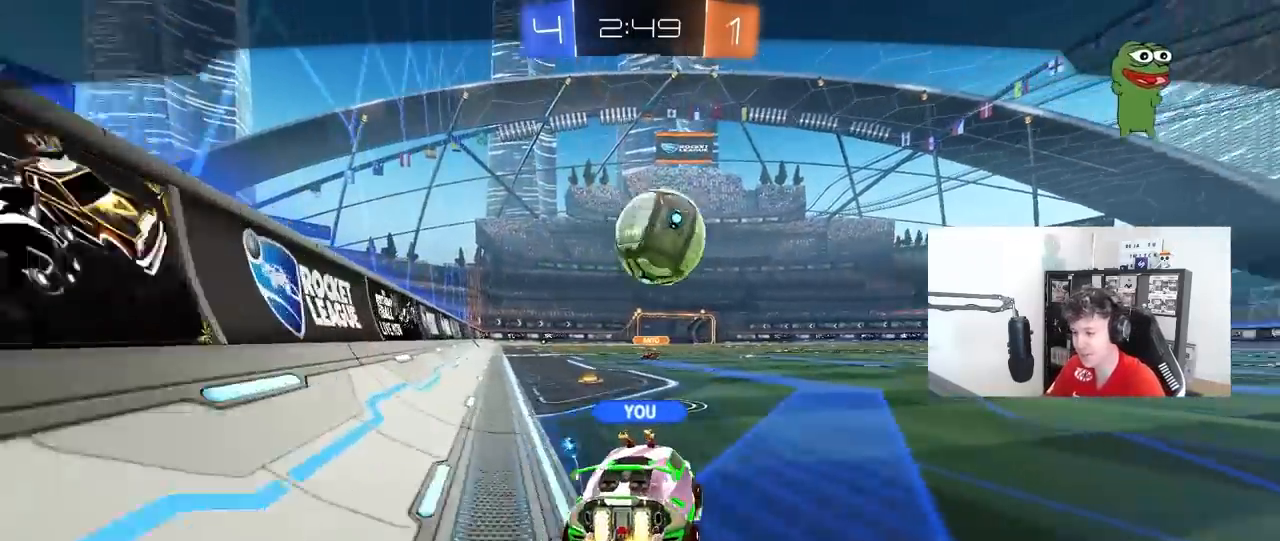
{"keys": [], "mouse": ["right"], "mouse_move": "still", "events": [[200, "mouse_right", "down"], [417, "mouse_right", "up"], [450, "mouse_right", "down"]]}
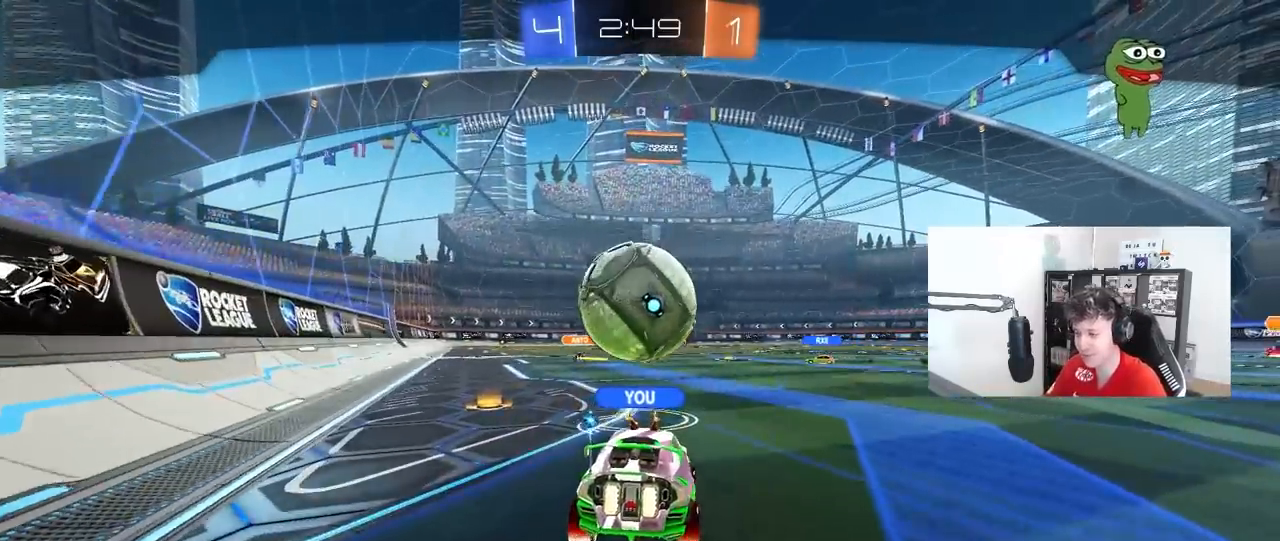
{"keys": [], "mouse": ["right"], "mouse_move": "still", "events": [[150, "mouse_right", "up"], [233, "mouse_right", "down"], [383, "mouse_right", "up"], [433, "mouse_right", "down"]]}
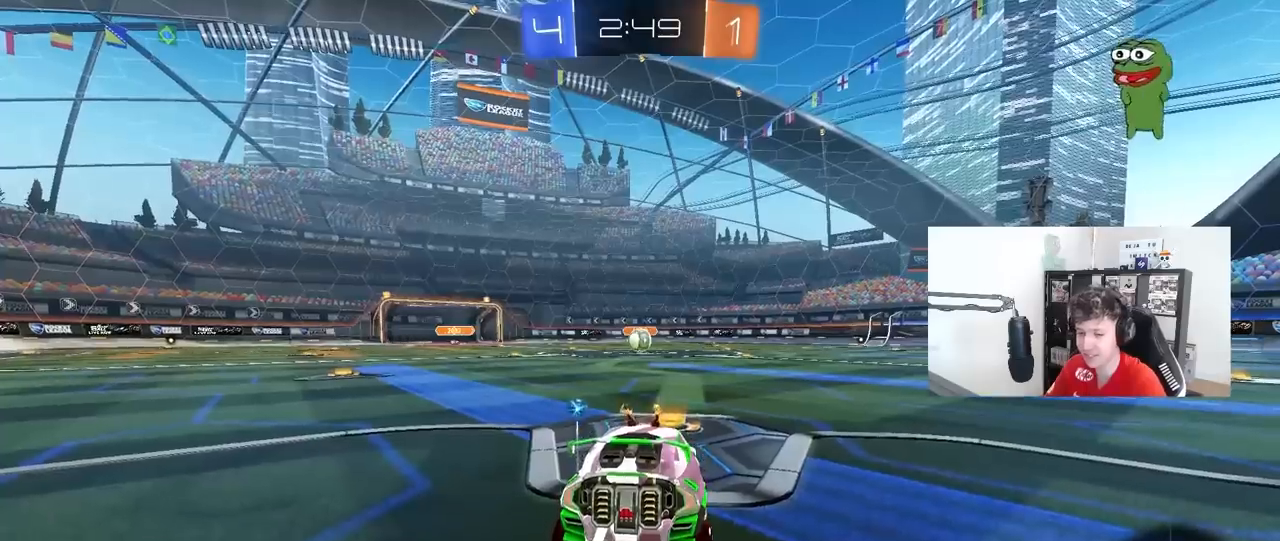
{"keys": [], "mouse": ["right"], "mouse_move": "still", "events": [[117, "mouse_right", "up"], [217, "mouse_right", "down"], [350, "mouse_right", "up"], [400, "mouse_right", "down"]]}
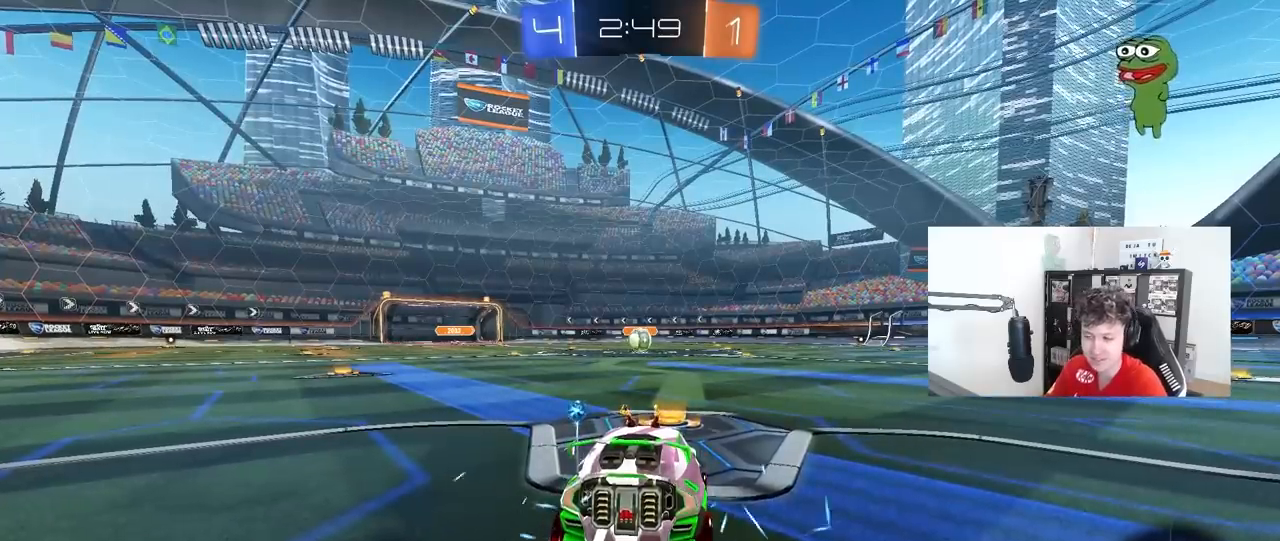
{"keys": [], "mouse": ["wheel"], "mouse_move": "up-left", "events": [[33, "mouse_right", "up"], [450, "mouse_wheel", "down"]]}
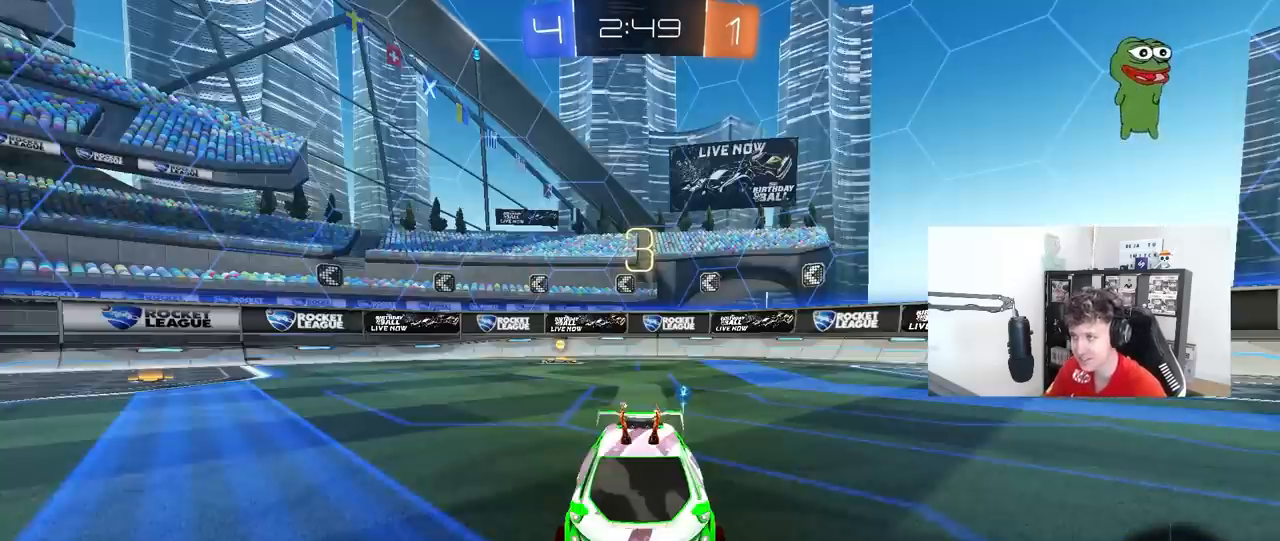
{"keys": [], "mouse": [], "mouse_move": "down", "events": [[83, "mouse_wheel", "up"], [233, "z", "down"], [283, "x", "down"], [383, "mouse_wheel", "down"], [383, "x", "up"], [383, "z", "up"], [467, "mouse_wheel", "up"]]}
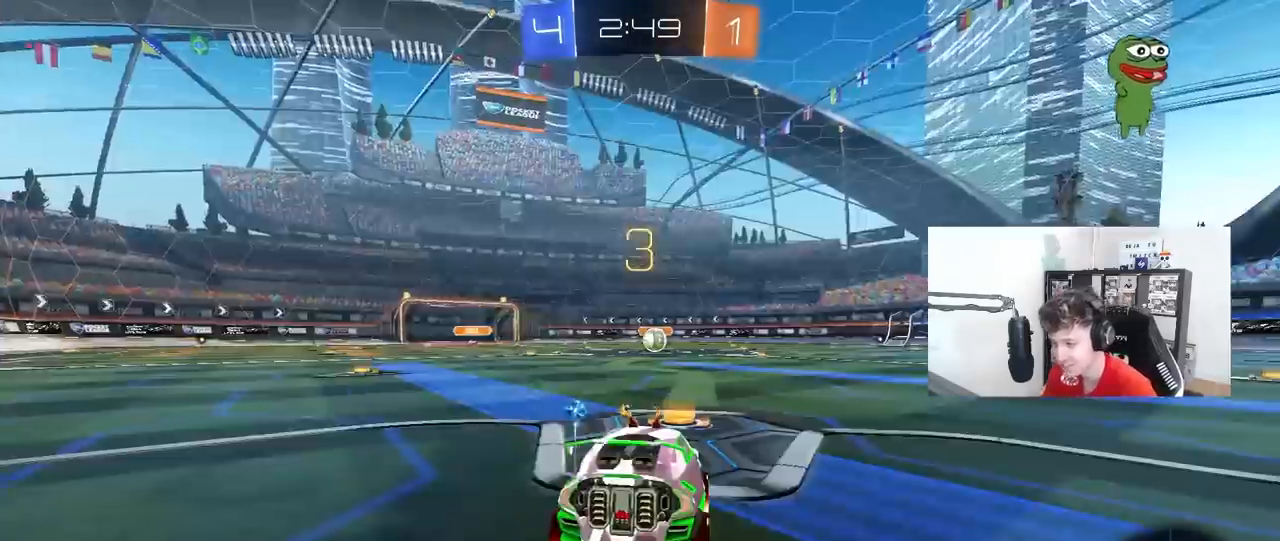
{"keys": ["tab"], "mouse": [], "mouse_move": "right", "events": [[117, "tab", "down"]]}
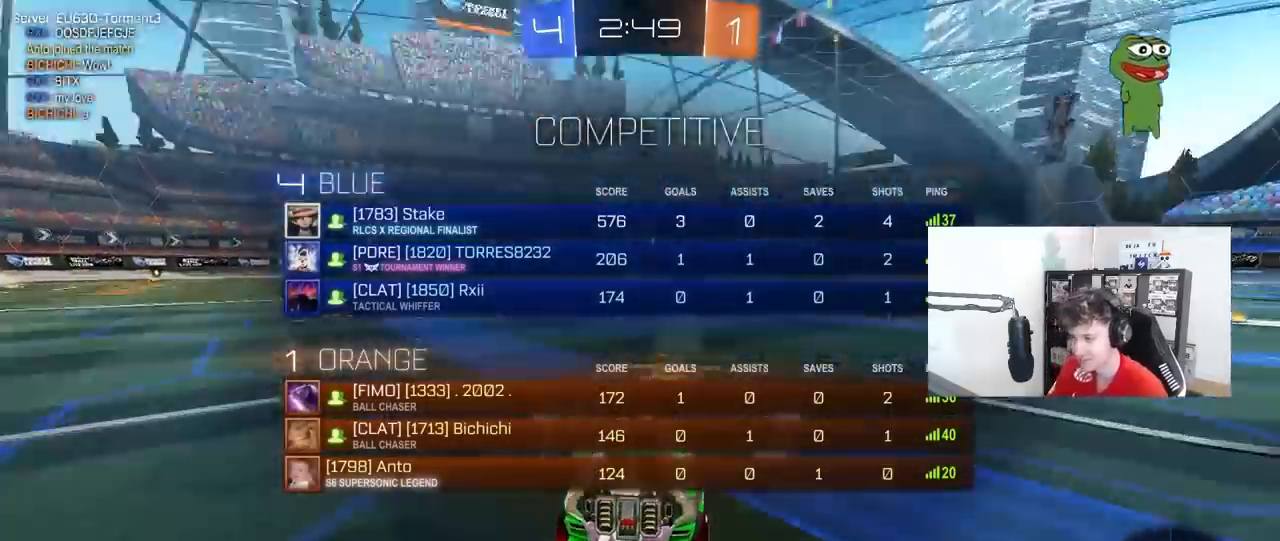
{"keys": ["tab"], "mouse": ["left"], "mouse_move": "up-left", "events": [[33, "space", "down"], [183, "space", "up"], [217, "mouse_wheel", "down"], [317, "space", "down"], [367, "mouse_wheel", "up"], [417, "space", "up"], [500, "mouse_left", "down"]]}